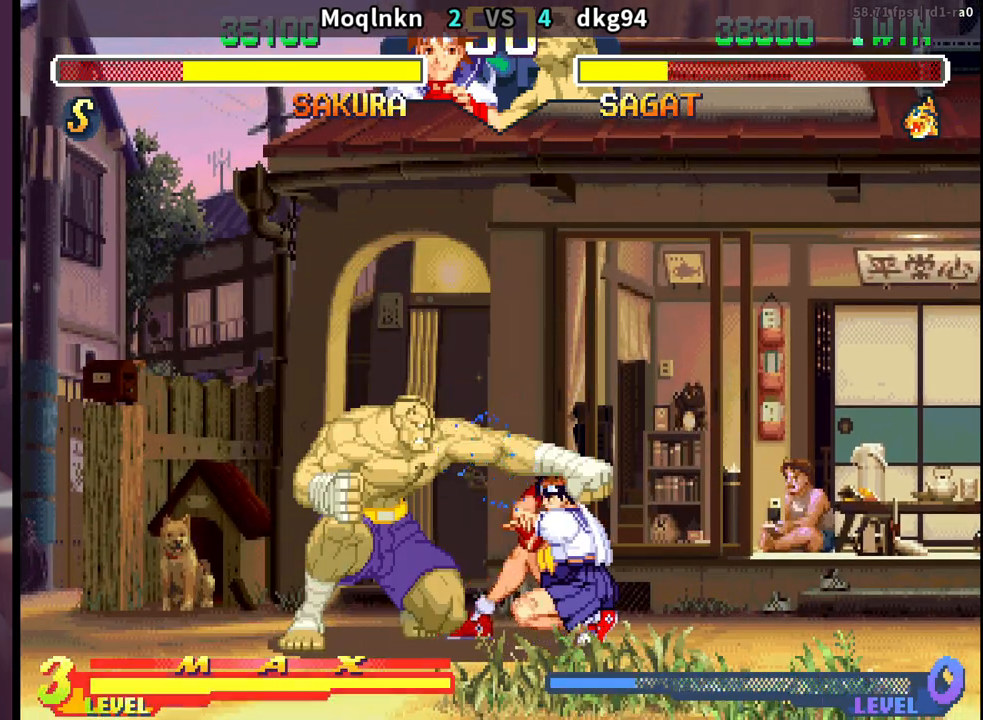
Gameplay with a controller (arcade stick); each line is a JSON object with the inputs held at the frame after it. "events" lists button and stick changes between this image and that frame as [ms after this image, input, new state], when the widget could be followed in between. Not read: L3 R3.
{"buttons": ["DPAD_DOWN", "DPAD_RIGHT"], "events": [[33, "DPAD_DOWN", "down"], [33, "DPAD_RIGHT", "down"], [100, "DPAD_RIGHT", "up"], [117, "DPAD_DOWN", "up"], [117, "LK", "down"], [117, "MP", "down"], [133, "LK", "up"], [133, "MP", "up"], [150, "DPAD_LEFT", "down"], [183, "DPAD_DOWN", "down"], [183, "DPAD_LEFT", "up"], [250, "DPAD_RIGHT", "down"]]}
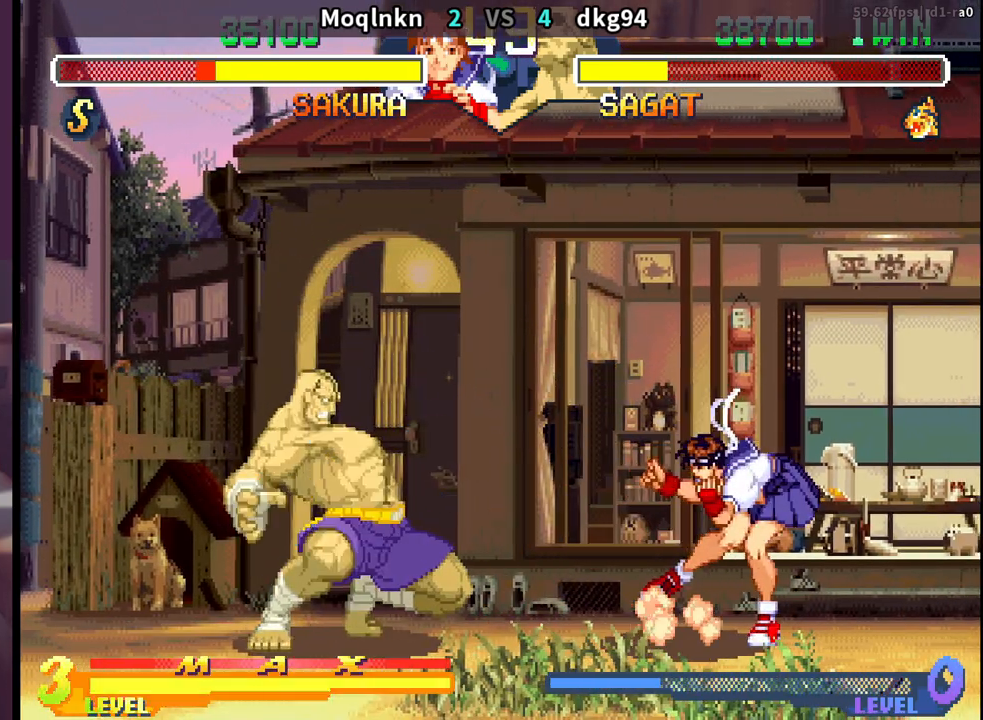
{"buttons": [], "events": [[133, "HK", "down"], [183, "HK", "up"], [383, "DPAD_DOWN", "up"], [383, "DPAD_RIGHT", "up"], [417, "DPAD_LEFT", "down"], [500, "DPAD_LEFT", "up"]]}
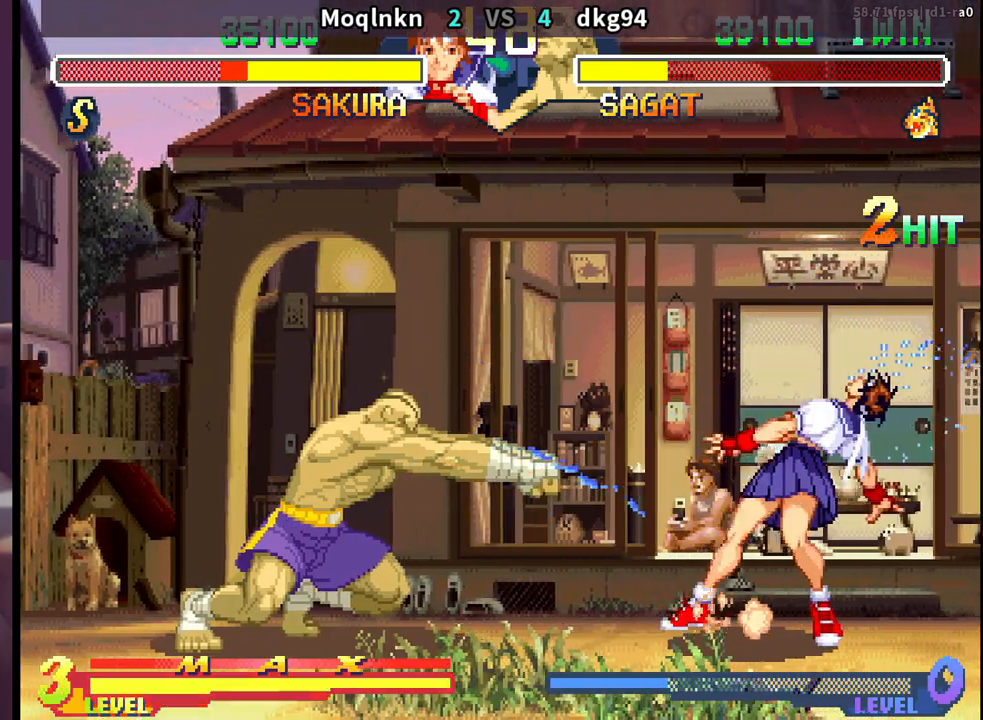
{"buttons": ["DPAD_DOWN", "DPAD_RIGHT"], "events": [[33, "DPAD_RIGHT", "down"], [50, "DPAD_DOWN", "down"], [100, "DPAD_RIGHT", "up"], [133, "DPAD_LEFT", "down"], [183, "DPAD_DOWN", "up"], [200, "MP", "down"], [233, "DPAD_LEFT", "up"], [250, "MP", "up"], [317, "DPAD_DOWN", "down"], [317, "DPAD_RIGHT", "down"]]}
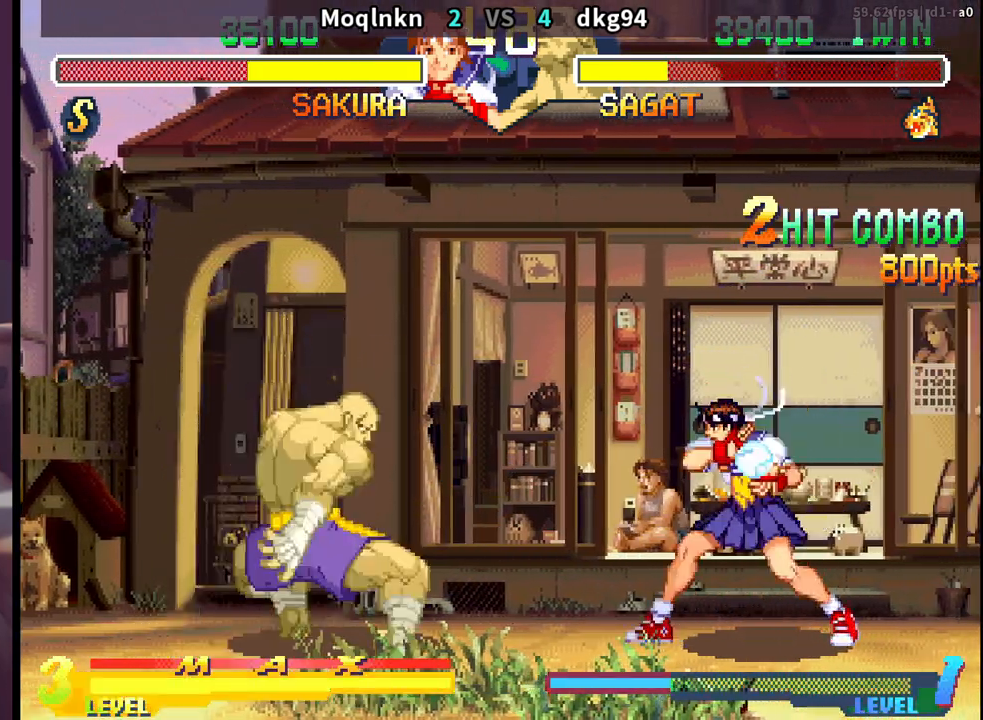
{"buttons": ["DPAD_DOWN", "DPAD_LEFT"], "events": [[483, "DPAD_RIGHT", "up"], [500, "DPAD_LEFT", "down"]]}
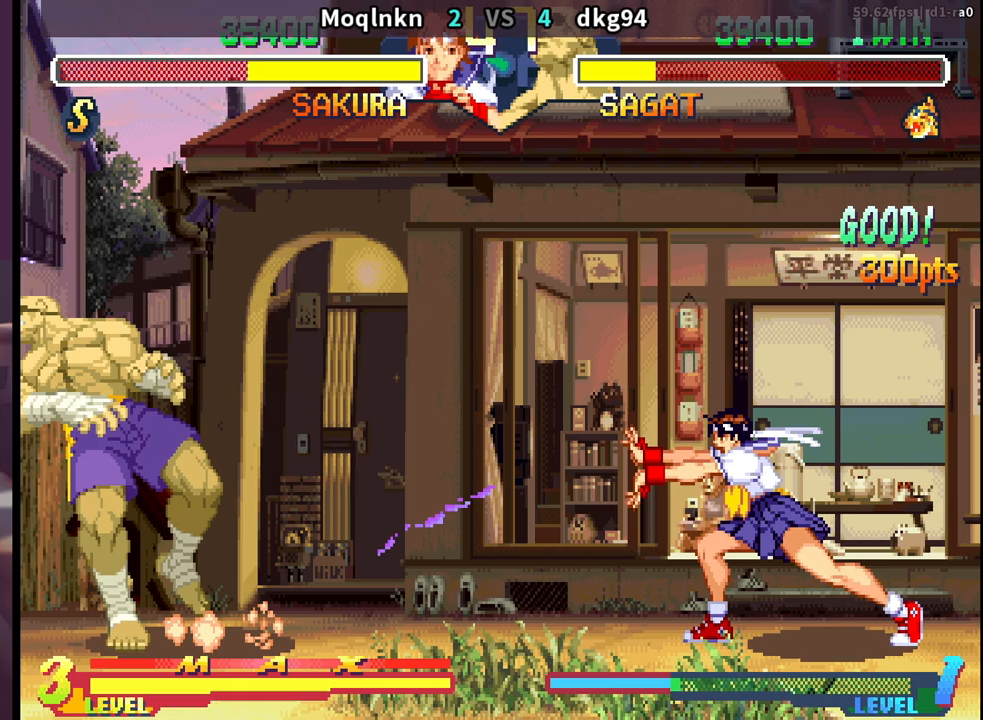
{"buttons": ["DPAD_DOWN", "DPAD_RIGHT"], "events": [[33, "DPAD_DOWN", "up"], [100, "DPAD_LEFT", "up"], [200, "DPAD_DOWN", "down"], [217, "DPAD_RIGHT", "down"]]}
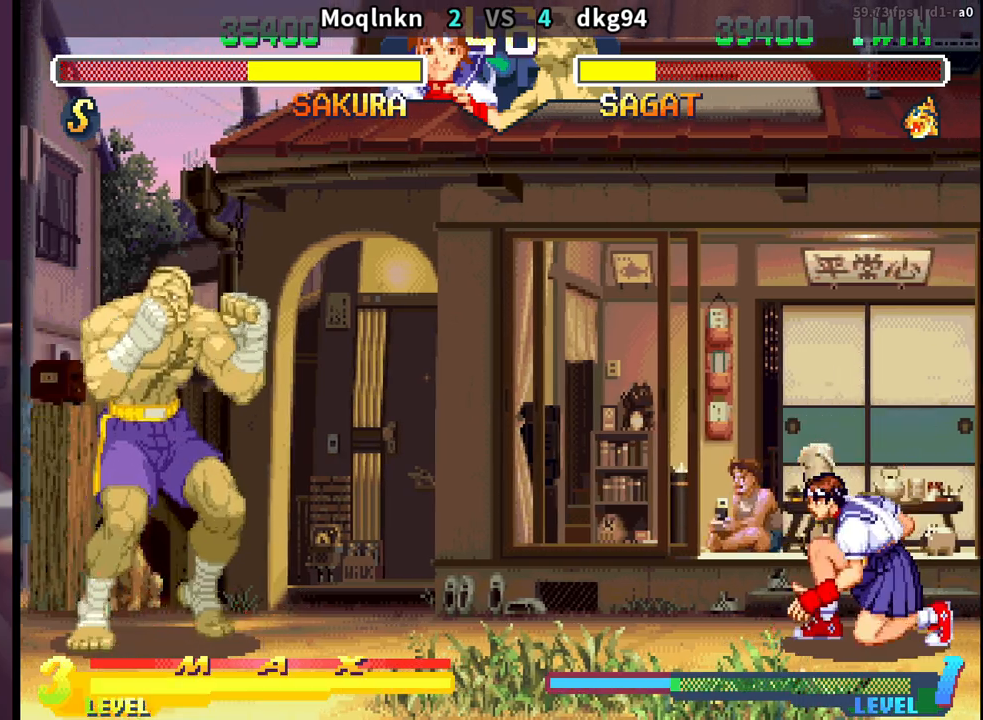
{"buttons": ["DPAD_DOWN", "DPAD_RIGHT"], "events": [[83, "DPAD_DOWN", "up"], [83, "DPAD_RIGHT", "up"], [117, "DPAD_LEFT", "down"], [117, "DPAD_UP", "down"], [400, "DPAD_UP", "up"], [433, "DPAD_LEFT", "up"], [467, "DPAD_DOWN", "down"], [467, "DPAD_RIGHT", "down"]]}
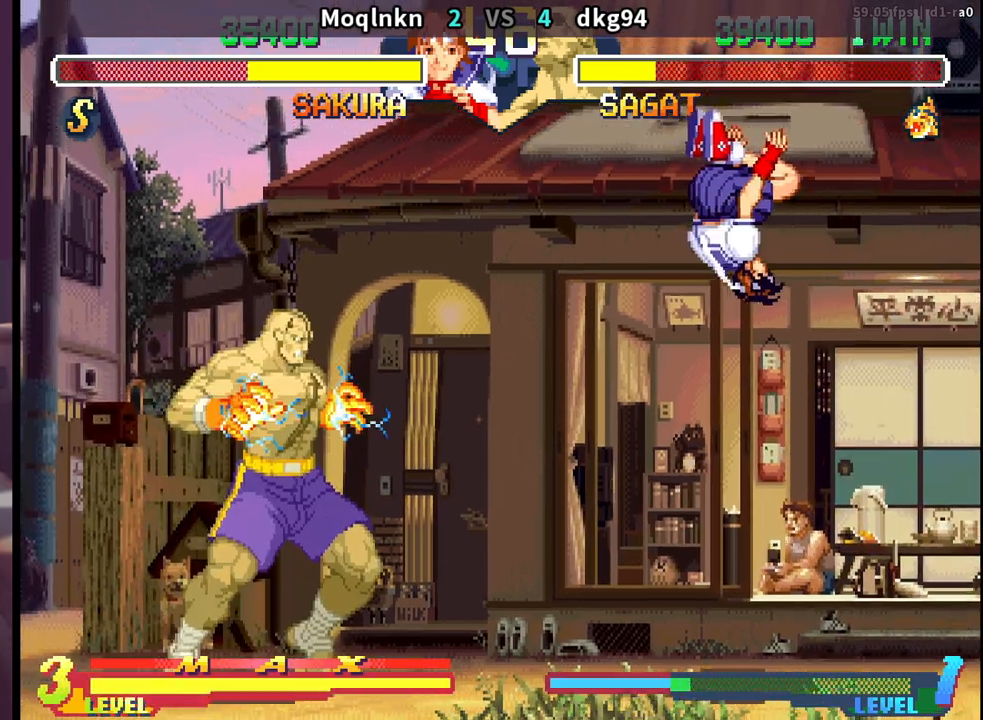
{"buttons": ["DPAD_DOWN", "DPAD_RIGHT"], "events": []}
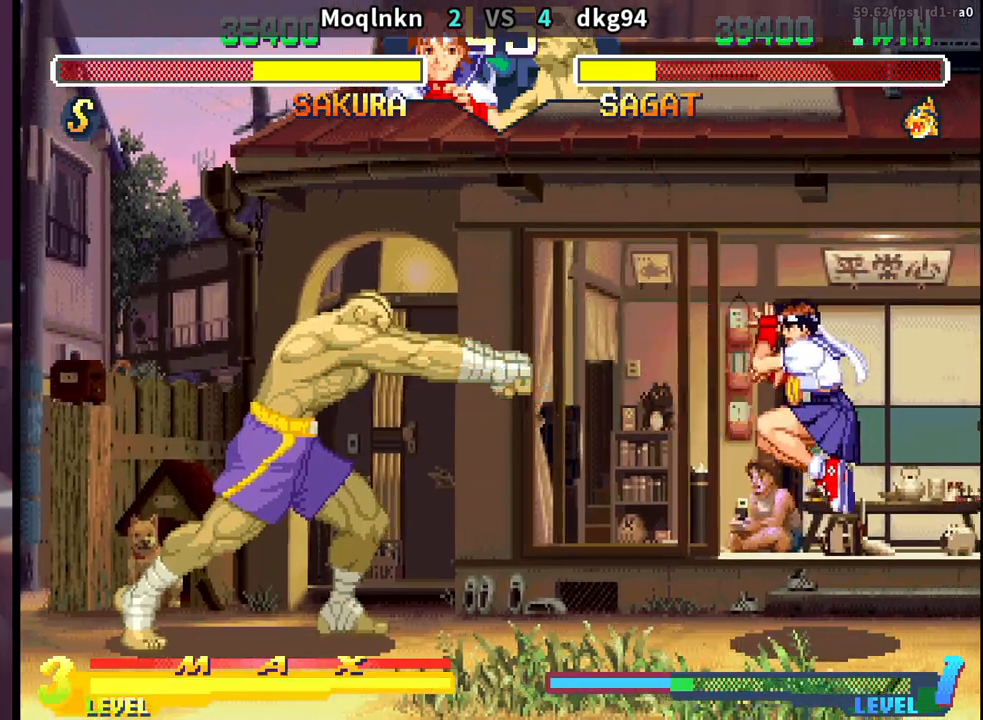
{"buttons": ["DPAD_DOWN", "DPAD_RIGHT"], "events": [[150, "DPAD_DOWN", "up"], [150, "DPAD_RIGHT", "up"], [183, "DPAD_LEFT", "down"], [183, "DPAD_UP", "down"], [283, "DPAD_LEFT", "up"], [283, "DPAD_UP", "up"], [317, "DPAD_RIGHT", "down"], [333, "DPAD_DOWN", "down"]]}
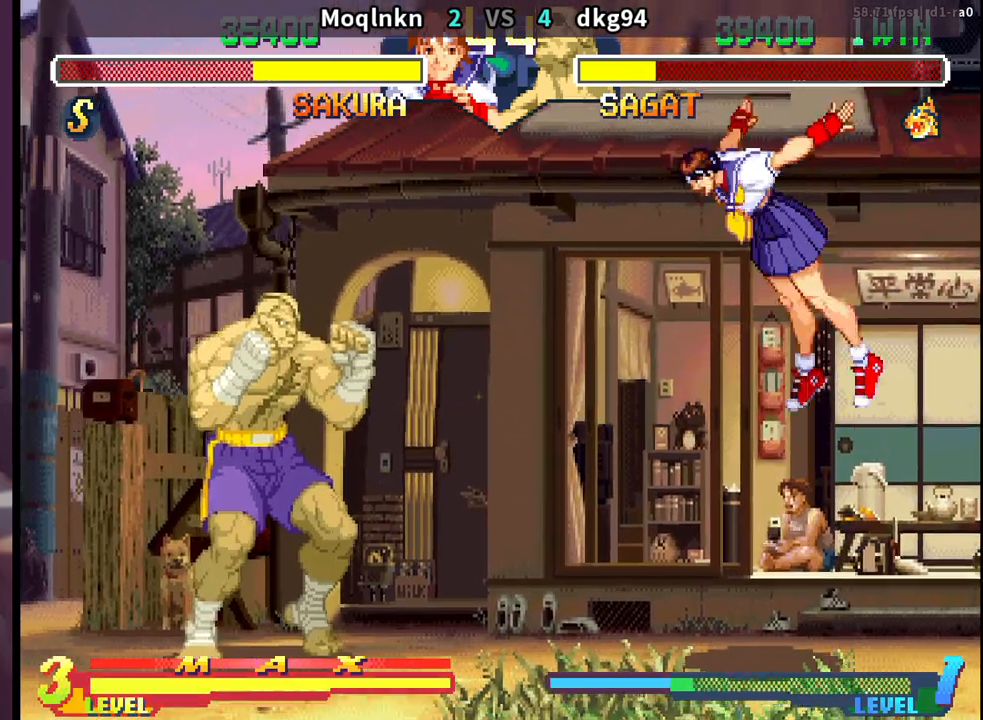
{"buttons": ["DPAD_DOWN", "DPAD_RIGHT"], "events": []}
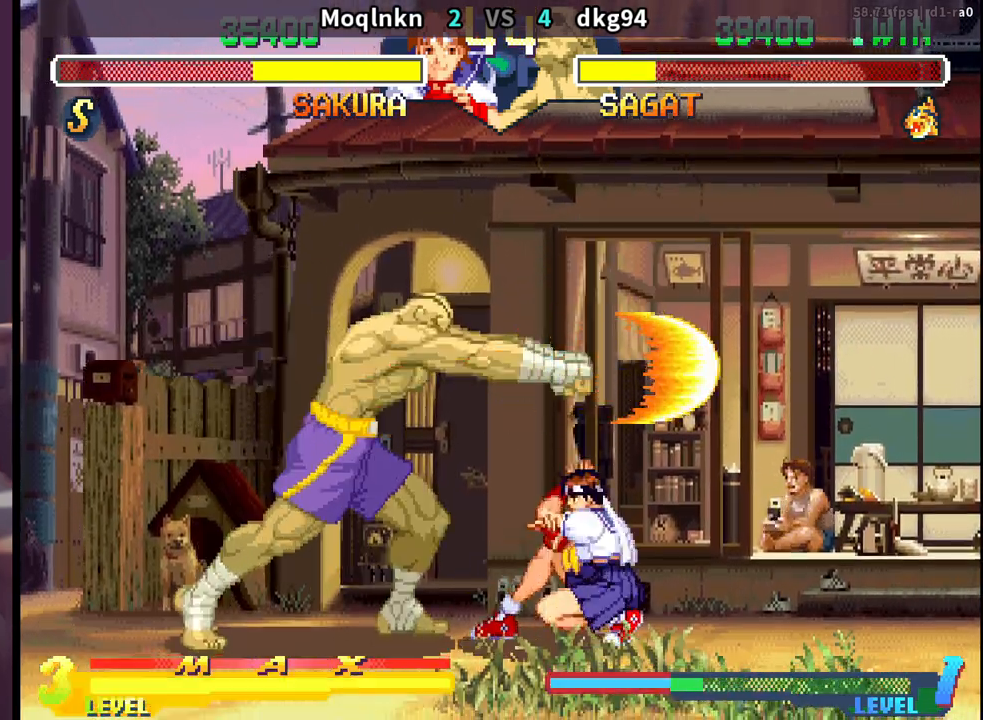
{"buttons": ["DPAD_DOWN", "DPAD_RIGHT"], "events": [[117, "DPAD_DOWN", "up"], [117, "DPAD_RIGHT", "up"], [150, "HK", "down"], [200, "HK", "up"], [283, "DPAD_DOWN", "down"], [283, "DPAD_RIGHT", "down"]]}
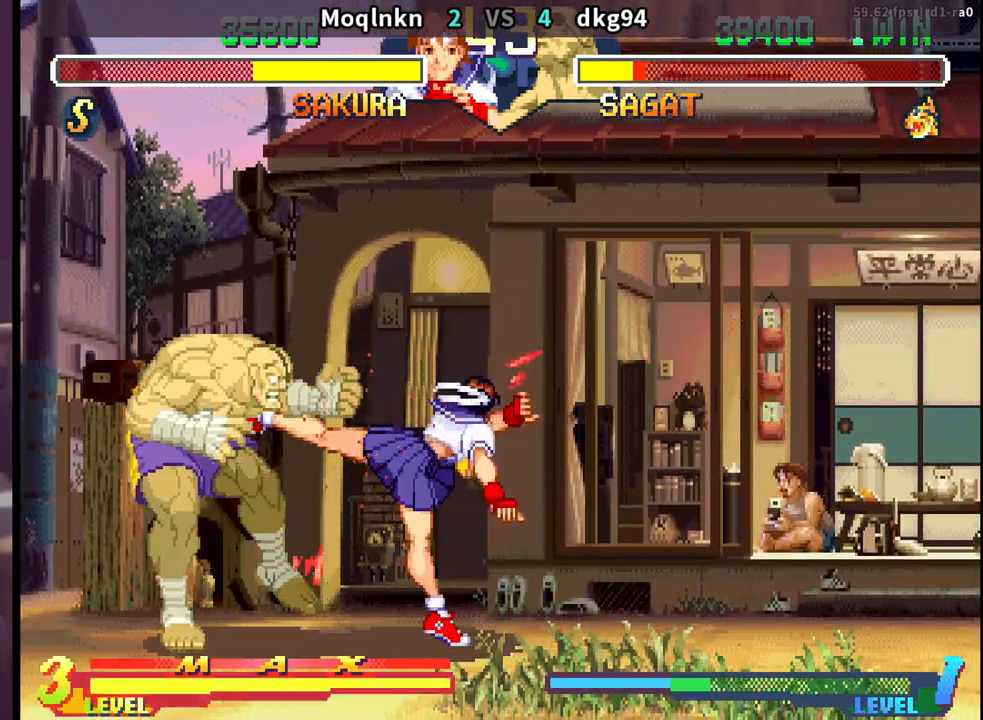
{"buttons": ["DPAD_DOWN", "DPAD_RIGHT"], "events": [[100, "DPAD_RIGHT", "up"], [117, "DPAD_DOWN", "up"], [150, "DPAD_LEFT", "down"], [383, "DPAD_LEFT", "up"], [417, "DPAD_DOWN", "down"], [433, "DPAD_RIGHT", "down"]]}
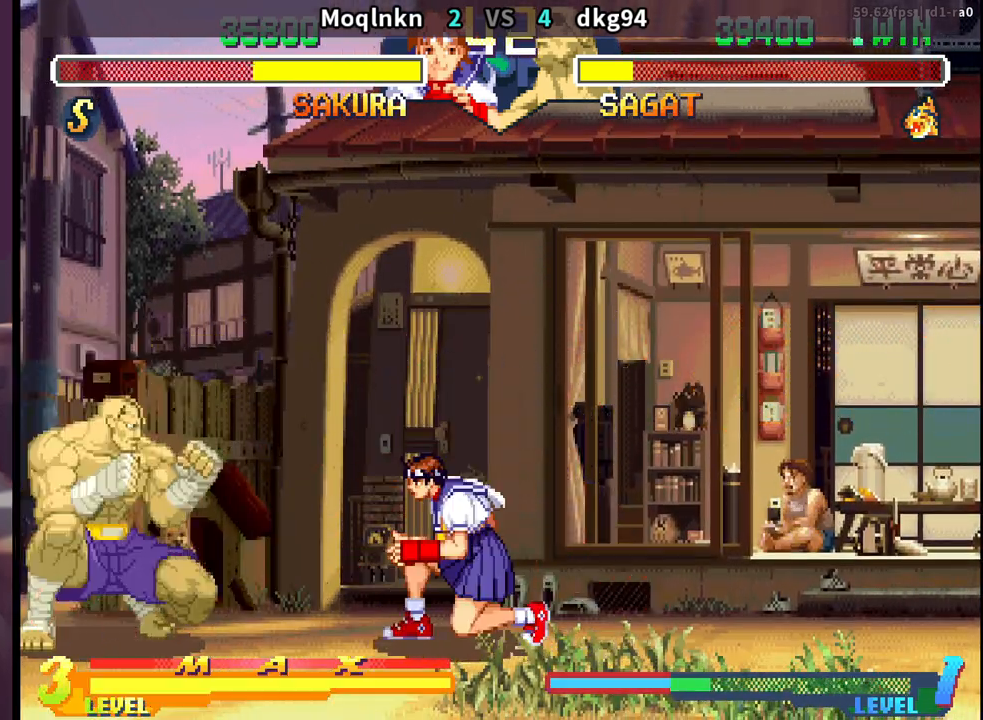
{"buttons": ["DPAD_DOWN", "DPAD_RIGHT"], "events": []}
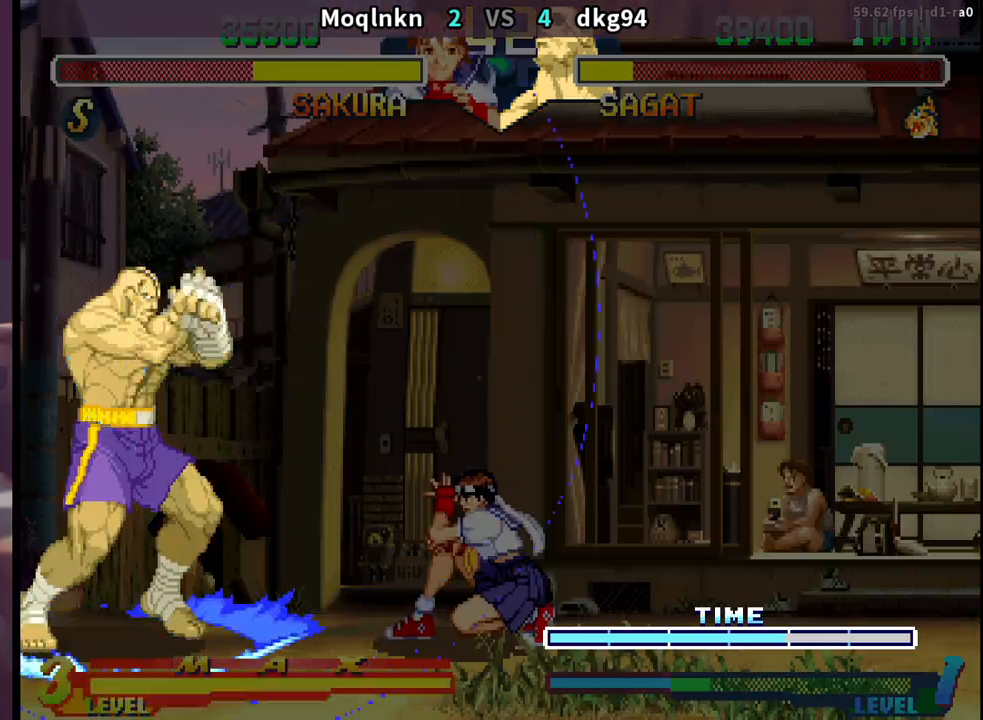
{"buttons": ["DPAD_DOWN", "DPAD_RIGHT"], "events": []}
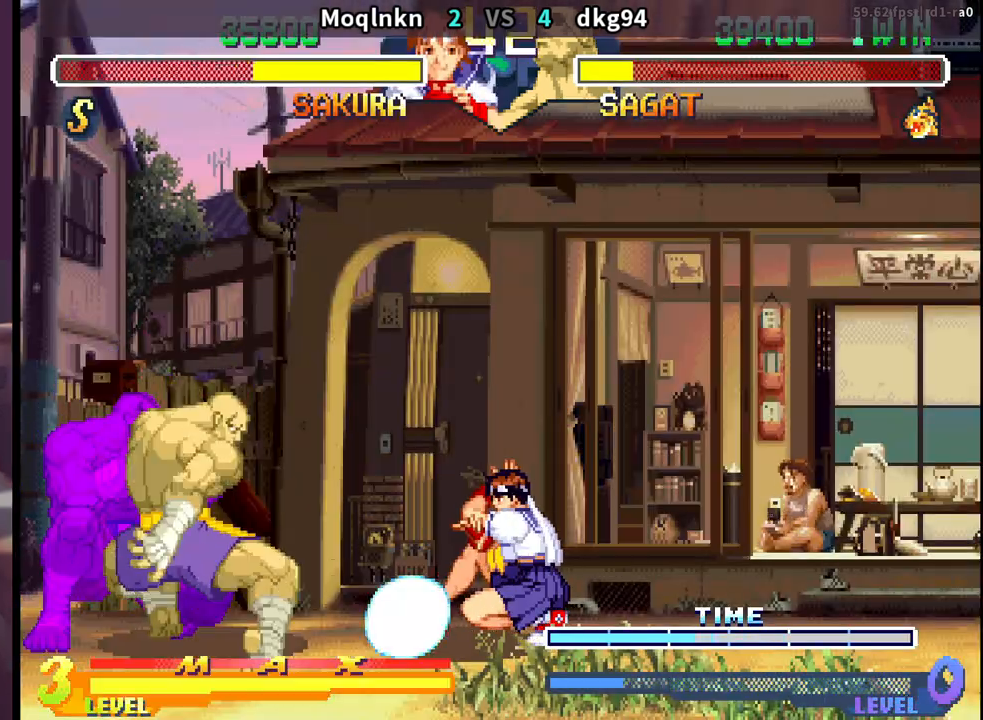
{"buttons": ["DPAD_DOWN", "DPAD_RIGHT"], "events": []}
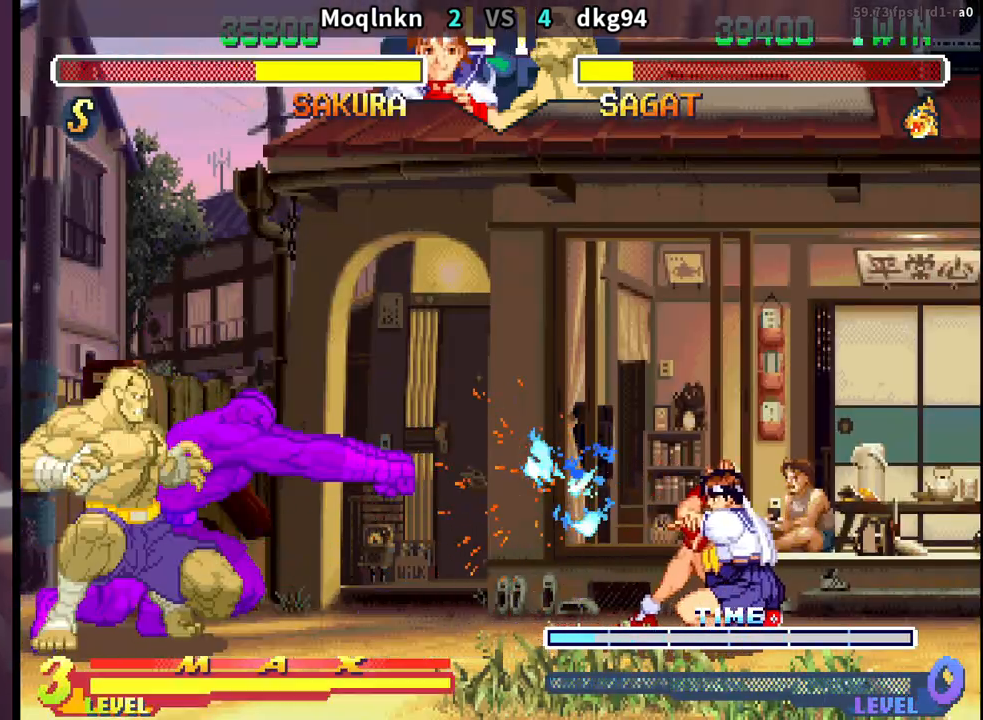
{"buttons": ["DPAD_DOWN", "DPAD_RIGHT"], "events": [[200, "DPAD_DOWN", "up"], [200, "DPAD_RIGHT", "up"], [233, "DPAD_LEFT", "down"], [233, "DPAD_UP", "down"], [450, "DPAD_LEFT", "up"], [450, "DPAD_UP", "up"], [500, "DPAD_DOWN", "down"], [500, "DPAD_RIGHT", "down"]]}
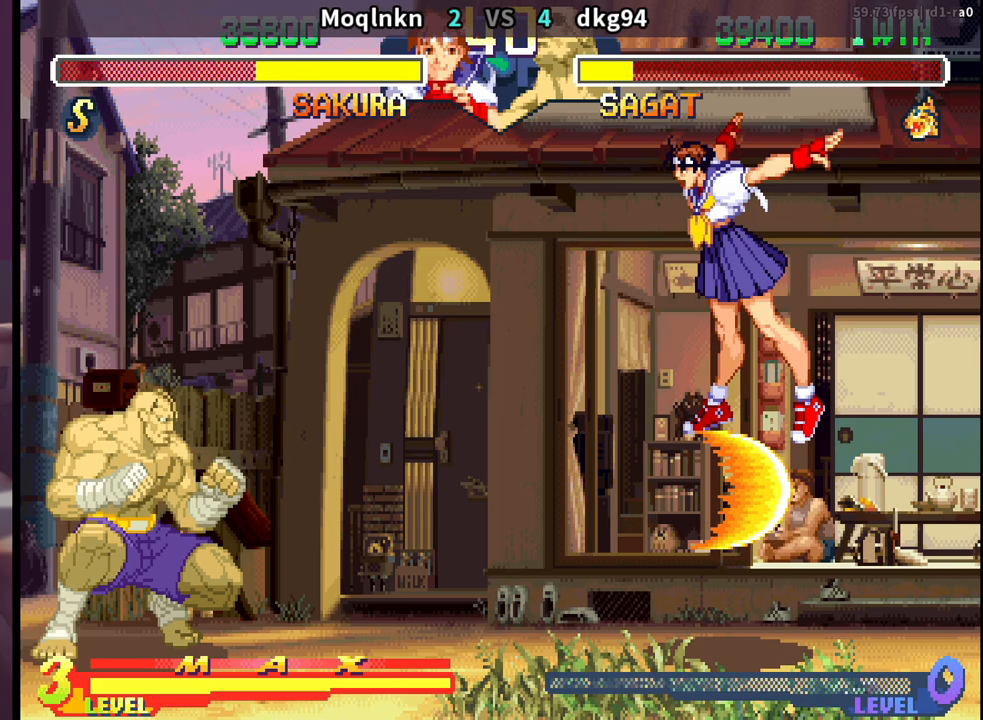
{"buttons": ["DPAD_DOWN", "DPAD_RIGHT"], "events": []}
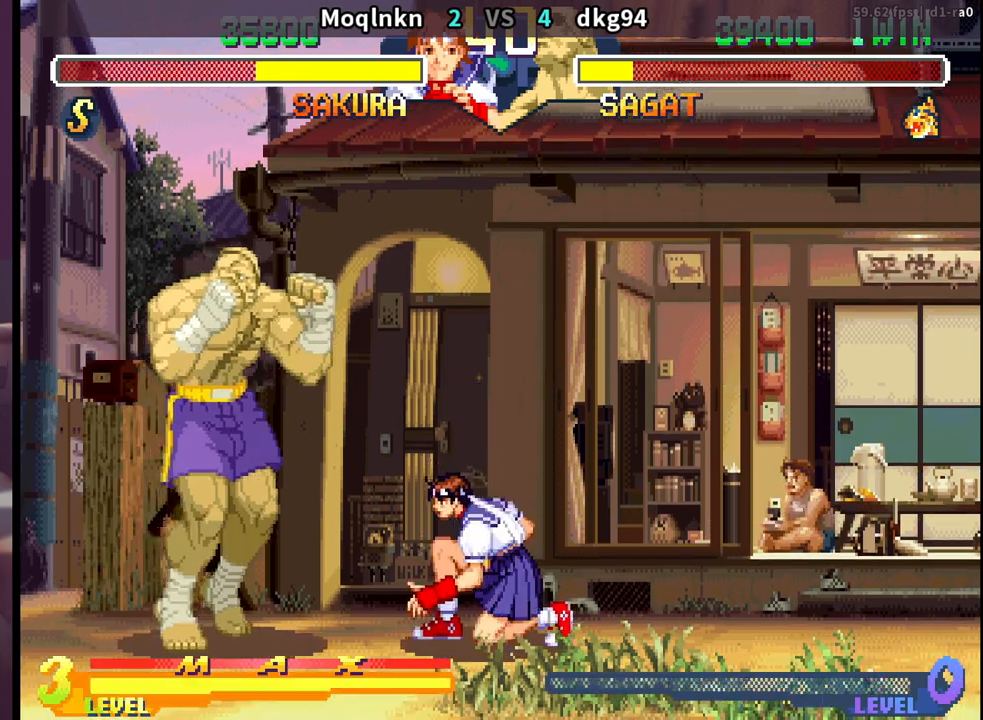
{"buttons": ["DPAD_RIGHT", "MP"], "events": [[467, "DPAD_DOWN", "up"], [500, "MP", "down"]]}
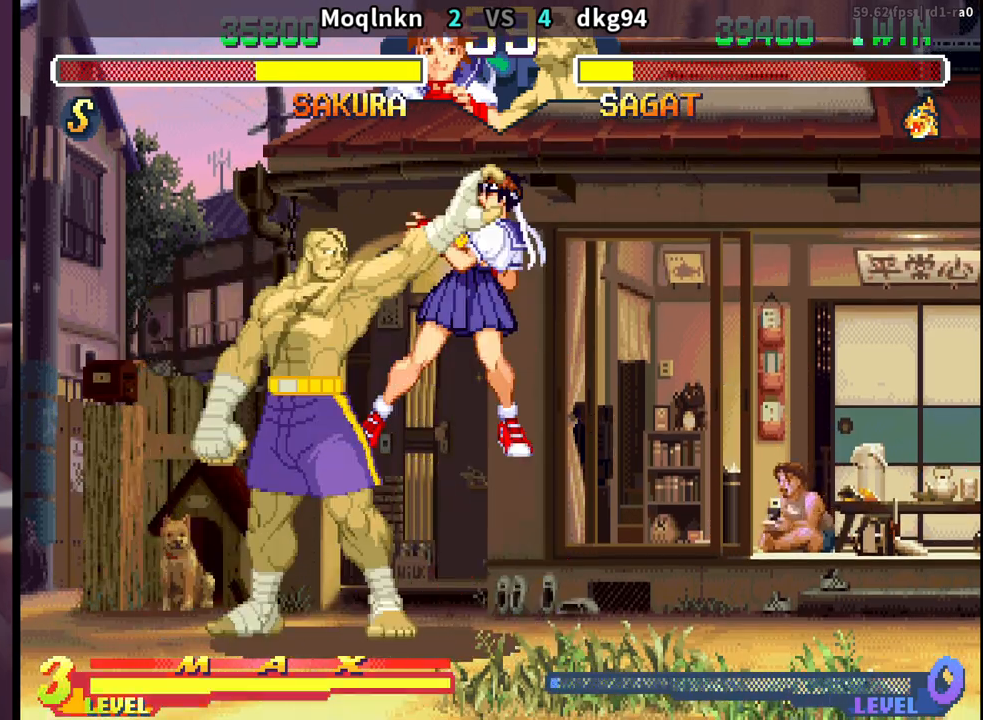
{"buttons": ["DPAD_DOWN", "DPAD_RIGHT"], "events": [[50, "MP", "up"], [167, "DPAD_DOWN", "down"]]}
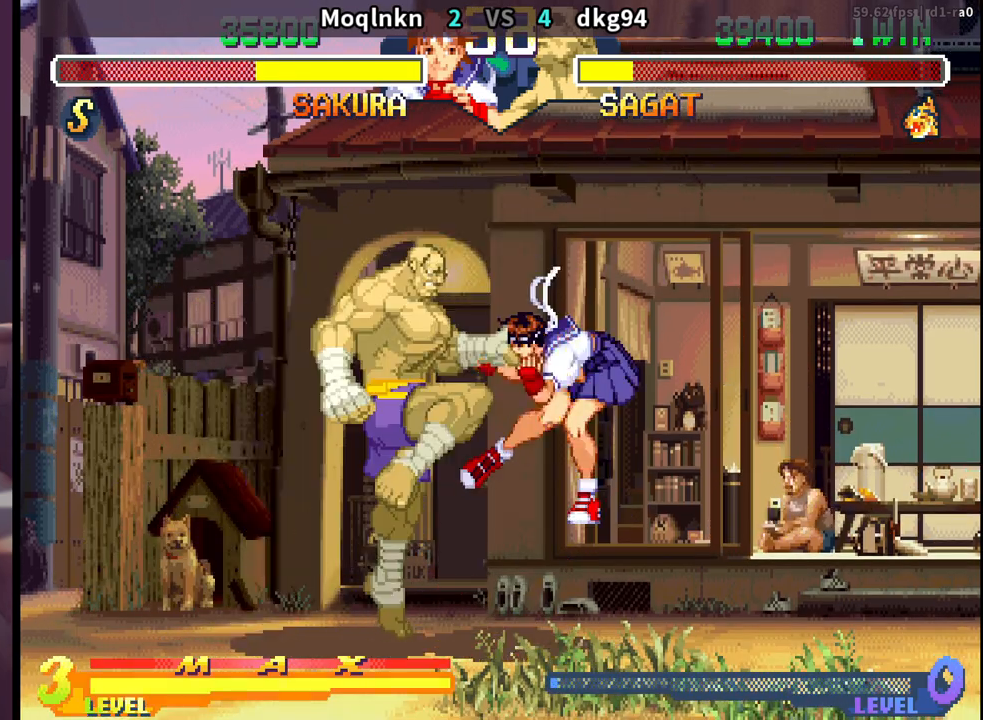
{"buttons": ["LK", "LP", "MP"]}
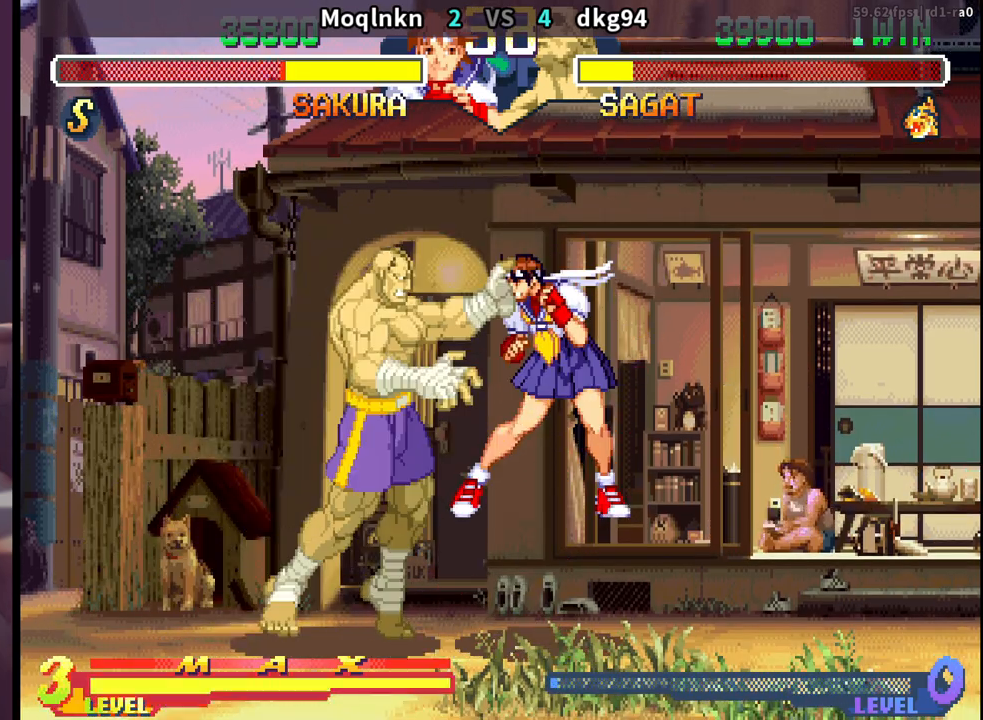
{"buttons": ["DPAD_DOWN", "HP", "LK", "LP", "MP"], "events": [[17, "DPAD_DOWN", "down"], [17, "LP", "up"], [33, "LK", "up"], [33, "MP", "up"], [67, "DPAD_DOWN", "up"], [83, "DPAD_LEFT", "down"], [83, "LK", "down"], [100, "LP", "down"], [100, "MP", "down"], [117, "LP", "up"], [133, "DPAD_DOWN", "down"], [133, "DPAD_LEFT", "up"], [133, "LK", "up"], [133, "MP", "up"], [183, "DPAD_DOWN", "up"], [183, "DPAD_LEFT", "down"], [183, "LK", "down"], [200, "LP", "down"], [200, "MP", "down"], [233, "DPAD_DOWN", "down"], [233, "DPAD_LEFT", "up"], [233, "LK", "up"], [233, "LP", "up"], [233, "MP", "up"], [283, "DPAD_DOWN", "up"], [283, "HP", "down"], [283, "LK", "down"], [283, "LP", "down"], [300, "MP", "down"], [333, "HP", "up"], [333, "LK", "up"], [333, "LP", "up"], [333, "MP", "up"], [350, "DPAD_DOWN", "down"], [383, "LK", "down"], [400, "DPAD_DOWN", "up"], [400, "DPAD_LEFT", "down"], [400, "HP", "down"], [400, "LP", "down"], [400, "MP", "down"], [433, "LK", "up"], [433, "LP", "up"], [433, "MP", "up"], [467, "DPAD_DOWN", "down"], [467, "DPAD_LEFT", "up"], [483, "LK", "down"], [483, "LP", "down"], [483, "MP", "down"]]}
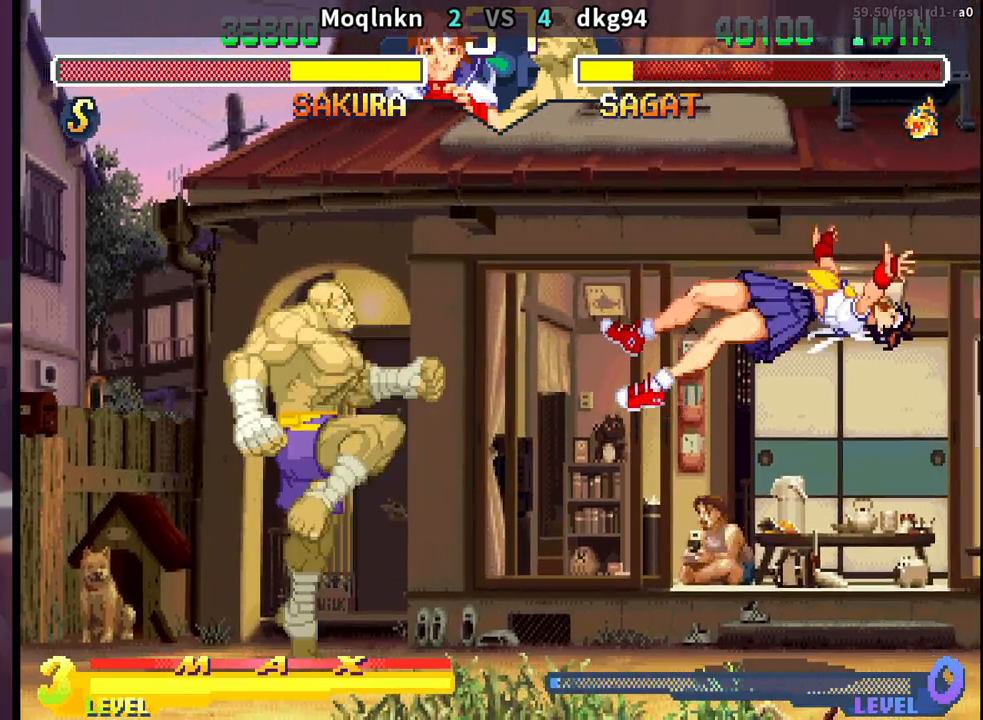
{"buttons": ["DPAD_DOWN", "DPAD_RIGHT"]}
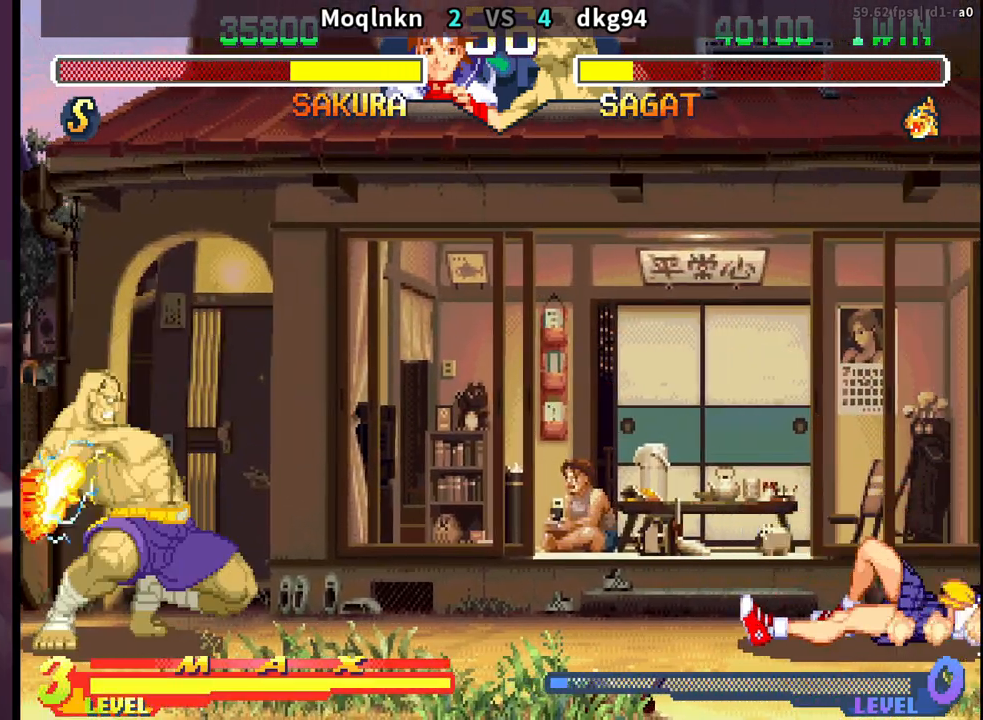
{"buttons": ["DPAD_DOWN", "DPAD_RIGHT"], "events": [[17, "DPAD_DOWN", "up"], [17, "DPAD_RIGHT", "up"], [67, "DPAD_LEFT", "down"], [67, "DPAD_UP", "down"], [233, "DPAD_UP", "up"], [250, "DPAD_LEFT", "up"], [283, "DPAD_DOWN", "down"], [283, "DPAD_RIGHT", "down"]]}
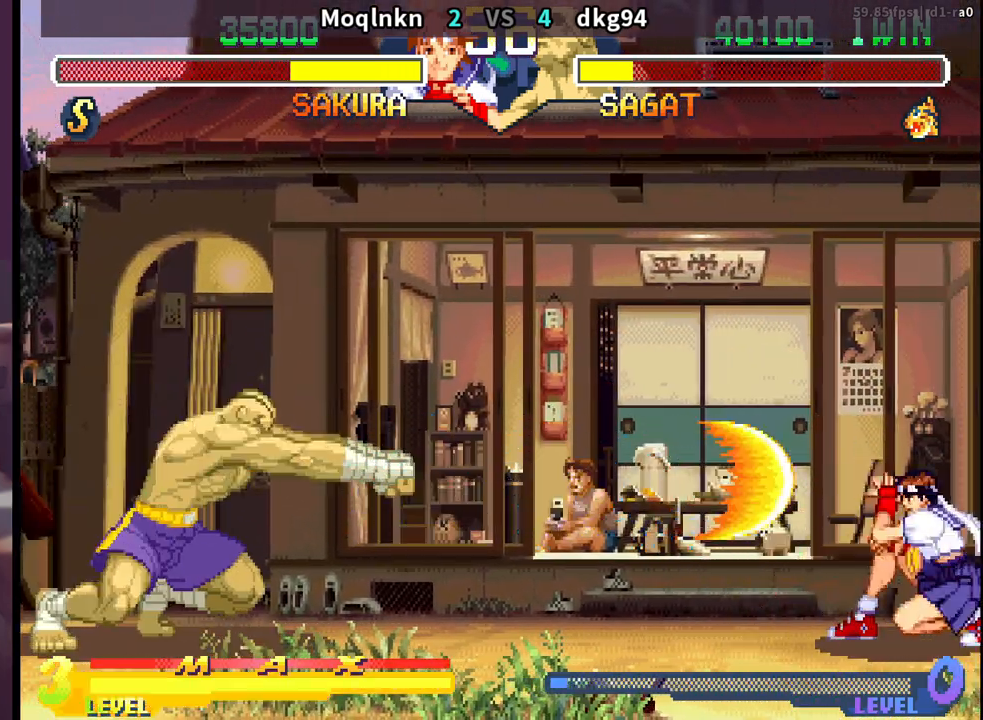
{"buttons": ["DPAD_UP", "DPAD_LEFT"], "events": [[317, "DPAD_RIGHT", "up"], [333, "DPAD_DOWN", "up"], [350, "DPAD_LEFT", "down"], [417, "DPAD_UP", "down"]]}
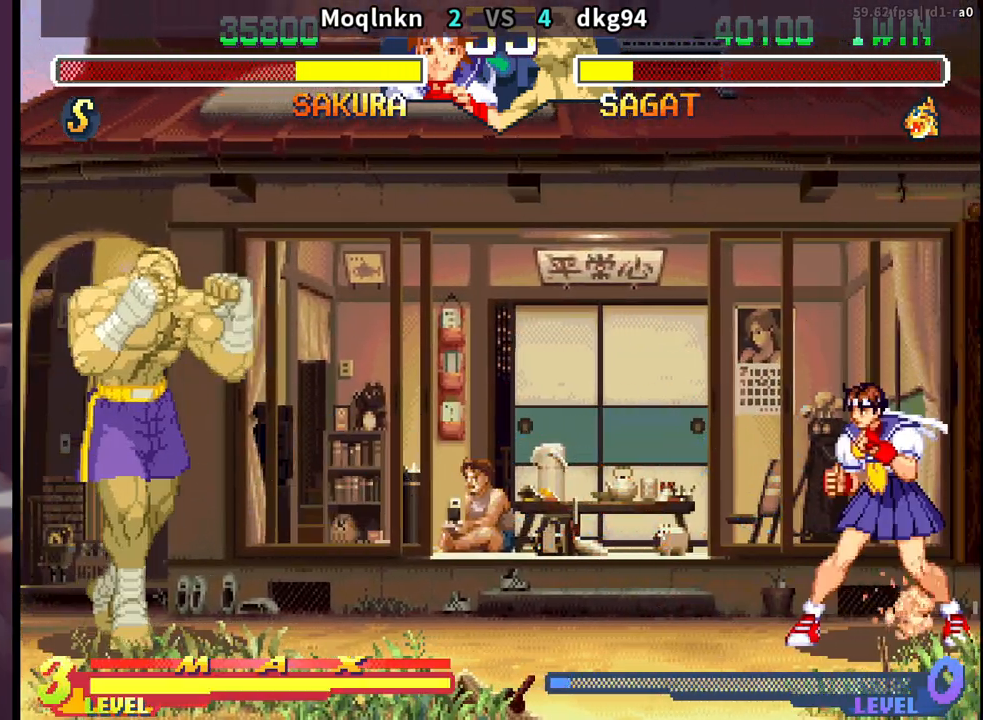
{"buttons": ["DPAD_DOWN", "DPAD_RIGHT"], "events": [[33, "DPAD_LEFT", "up"], [33, "DPAD_UP", "up"], [67, "DPAD_DOWN", "down"], [83, "DPAD_RIGHT", "down"]]}
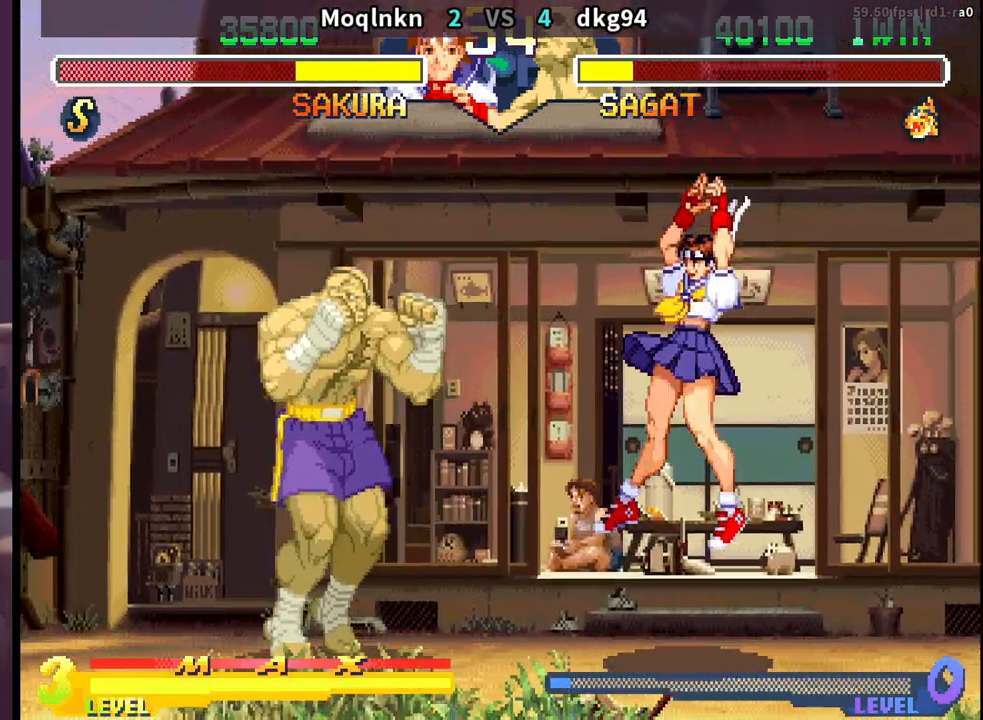
{"buttons": ["DPAD_DOWN", "DPAD_RIGHT"], "events": []}
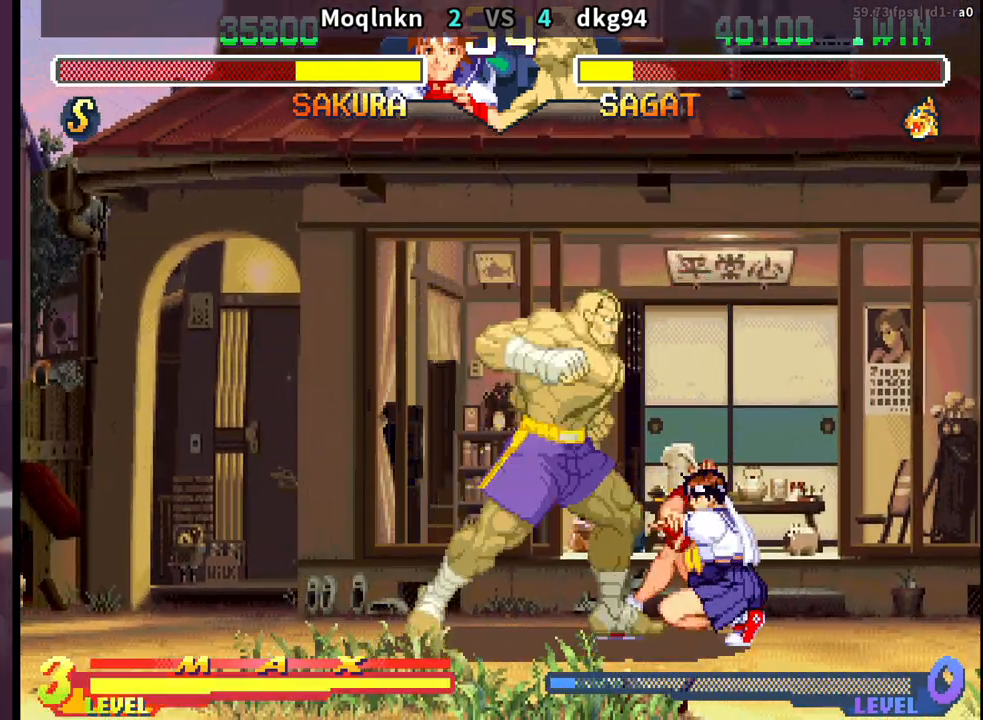
{"buttons": ["DPAD_DOWN", "DPAD_RIGHT"], "events": [[433, "LP", "down"], [450, "LP", "up"]]}
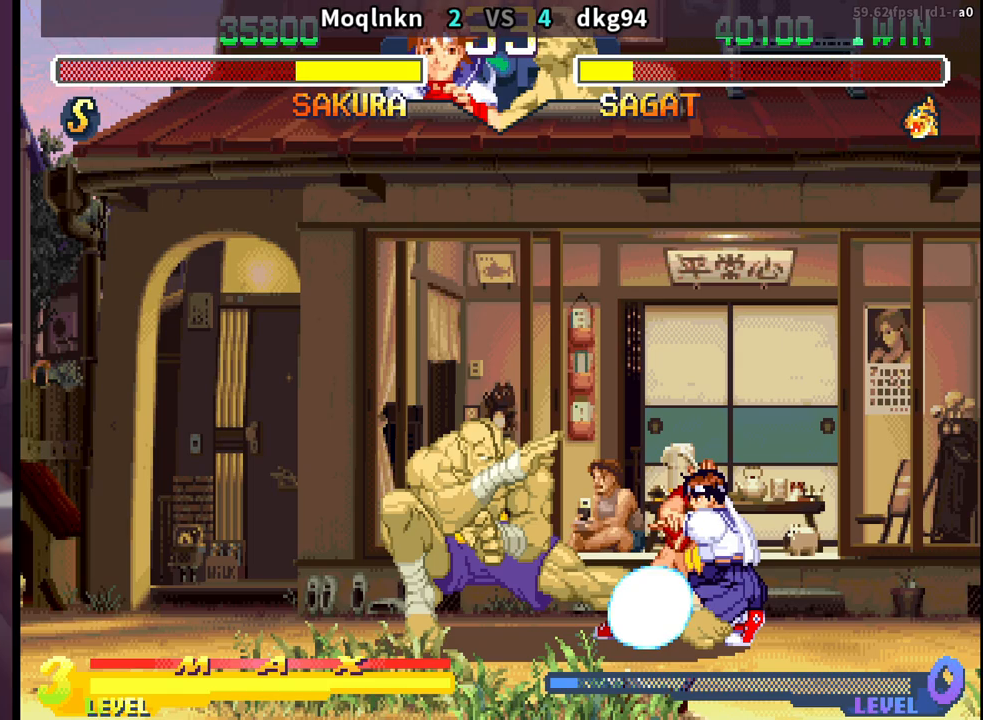
{"buttons": ["DPAD_RIGHT"], "events": [[500, "DPAD_DOWN", "up"]]}
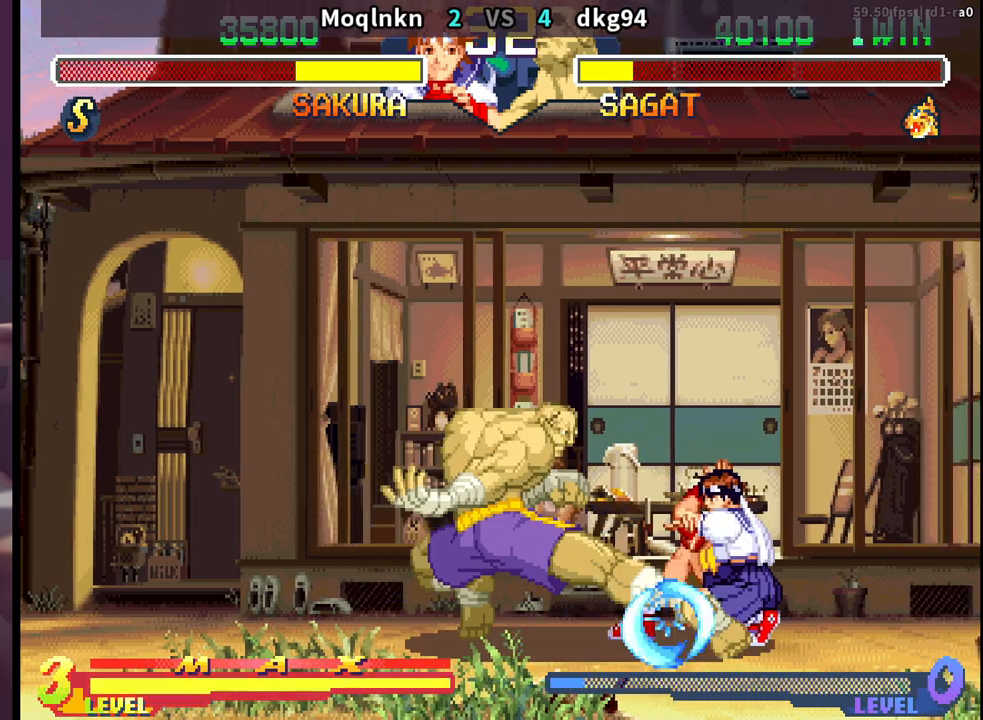
{"buttons": ["DPAD_UP", "DPAD_LEFT"], "events": [[117, "DPAD_DOWN", "down"], [433, "DPAD_DOWN", "up"], [433, "DPAD_RIGHT", "up"], [467, "DPAD_LEFT", "down"], [467, "DPAD_UP", "down"]]}
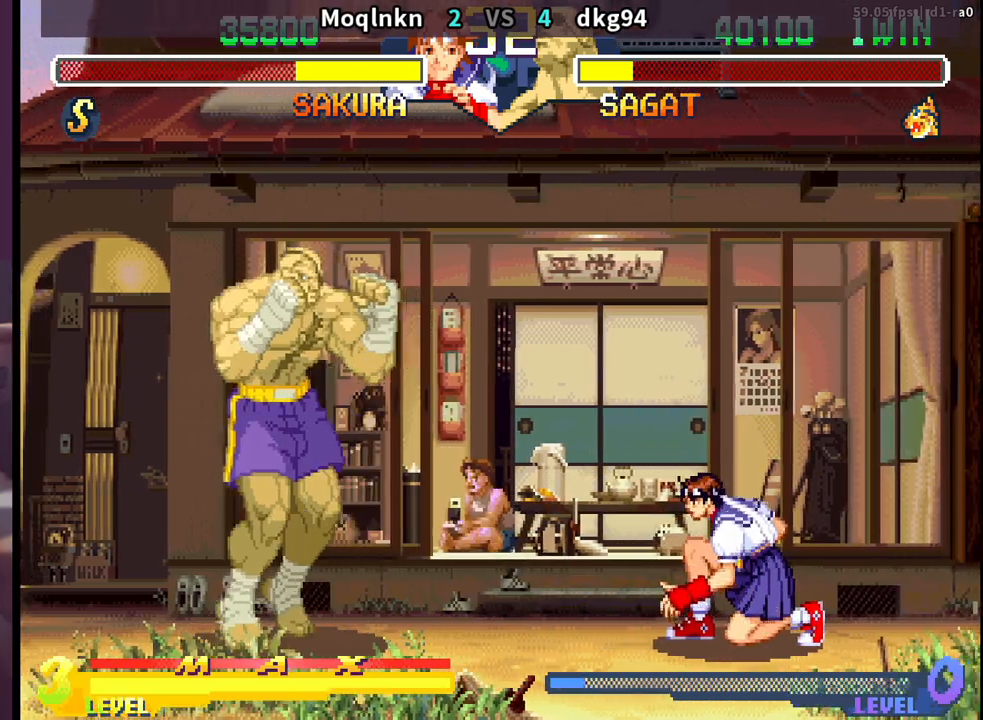
{"buttons": ["DPAD_DOWN", "DPAD_RIGHT"], "events": [[33, "DPAD_LEFT", "up"], [33, "DPAD_UP", "up"], [67, "DPAD_DOWN", "down"], [67, "DPAD_RIGHT", "down"]]}
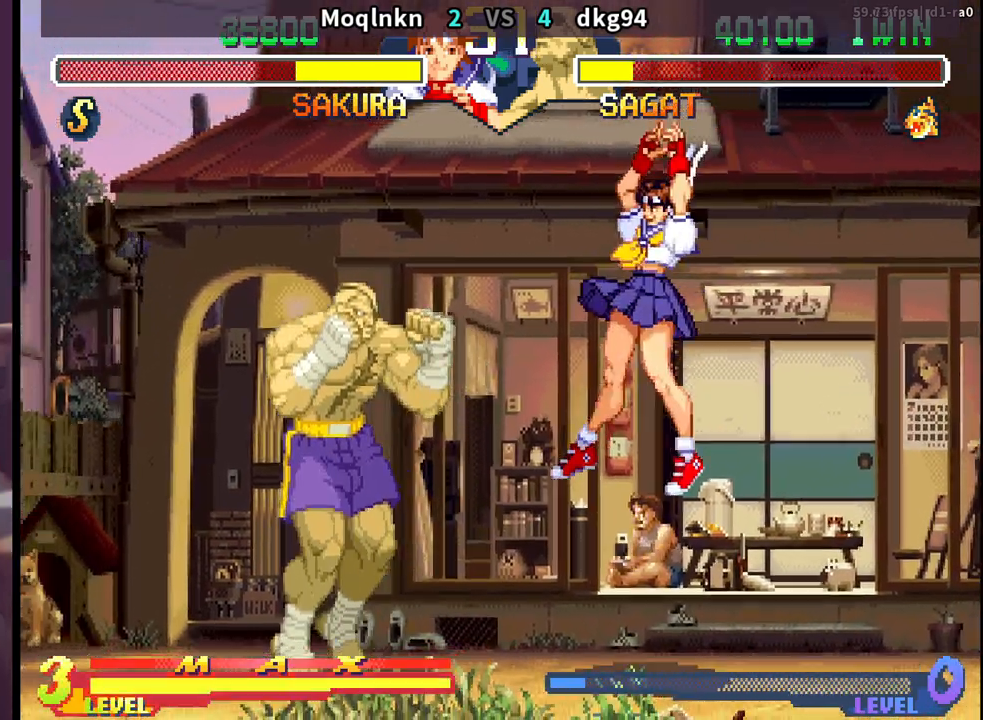
{"buttons": ["DPAD_DOWN", "DPAD_RIGHT"], "events": []}